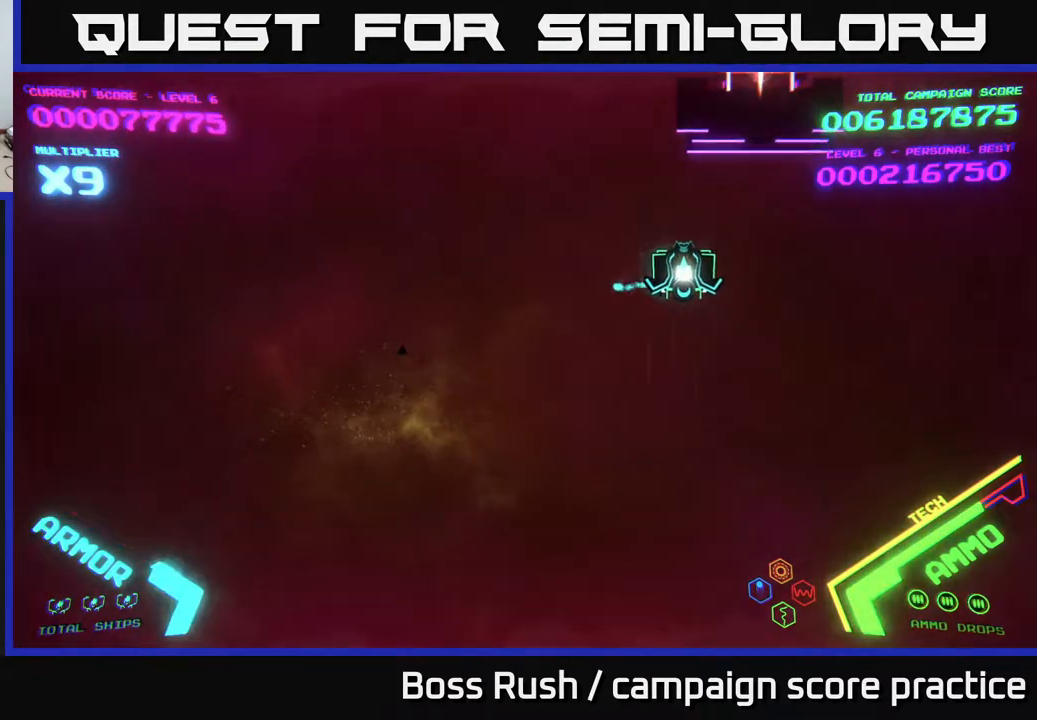
Gameplay with a controller (Xbox layout); each line is a JSON object with the inputs held at the frame after it. "events" lists button and stick changes between this image and that frame as [ms after this image, input, new state], when the widget could be followed in between.
{"buttons": [], "left_stick": "down-right", "right_stick": "center", "events": [[383, "left_stick", "down-right"]]}
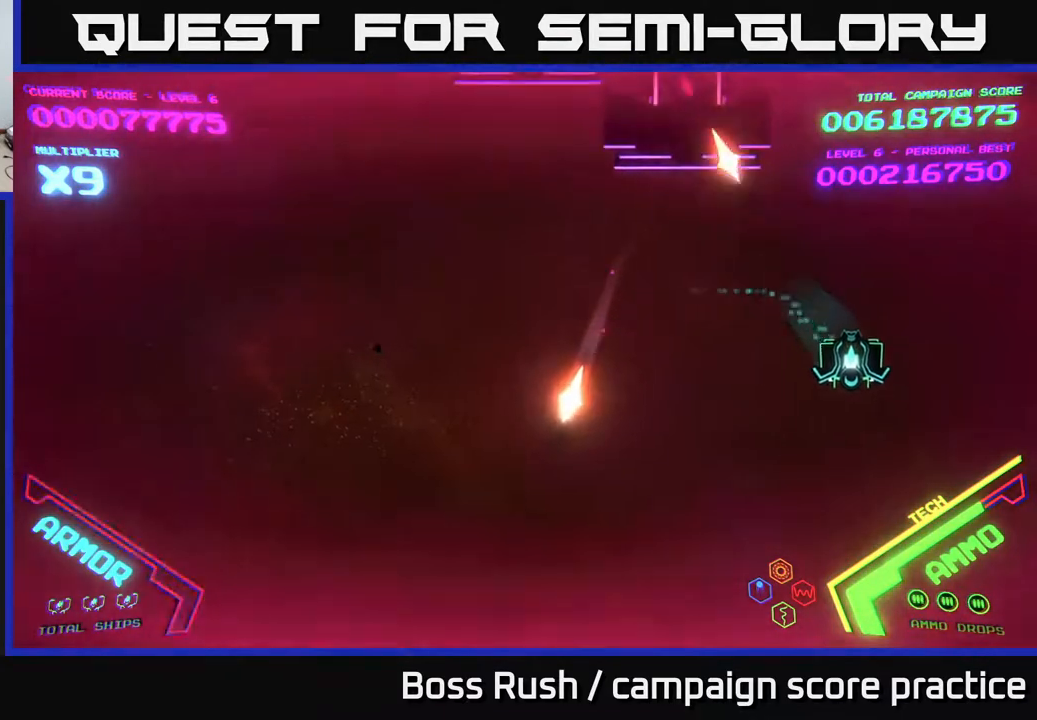
{"buttons": [], "left_stick": "down-left", "right_stick": "center", "events": [[83, "left_stick", "center"], [183, "left_stick", "down"], [483, "left_stick", "down-left"]]}
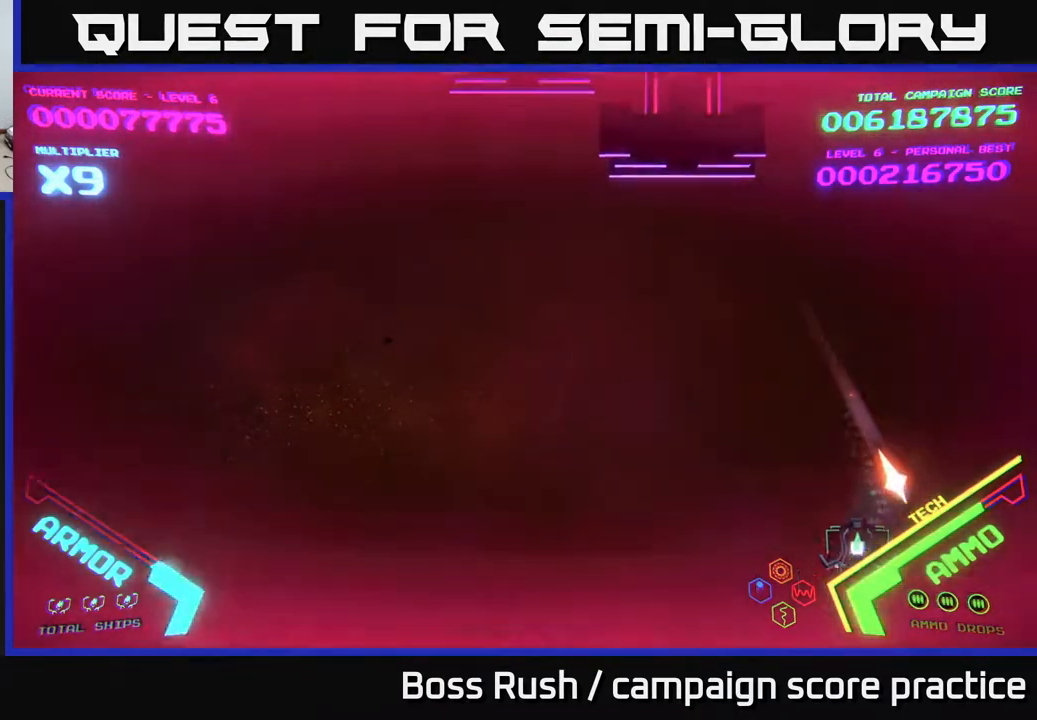
{"buttons": [], "left_stick": "up-right", "right_stick": "center", "events": [[250, "left_stick", "up-right"]]}
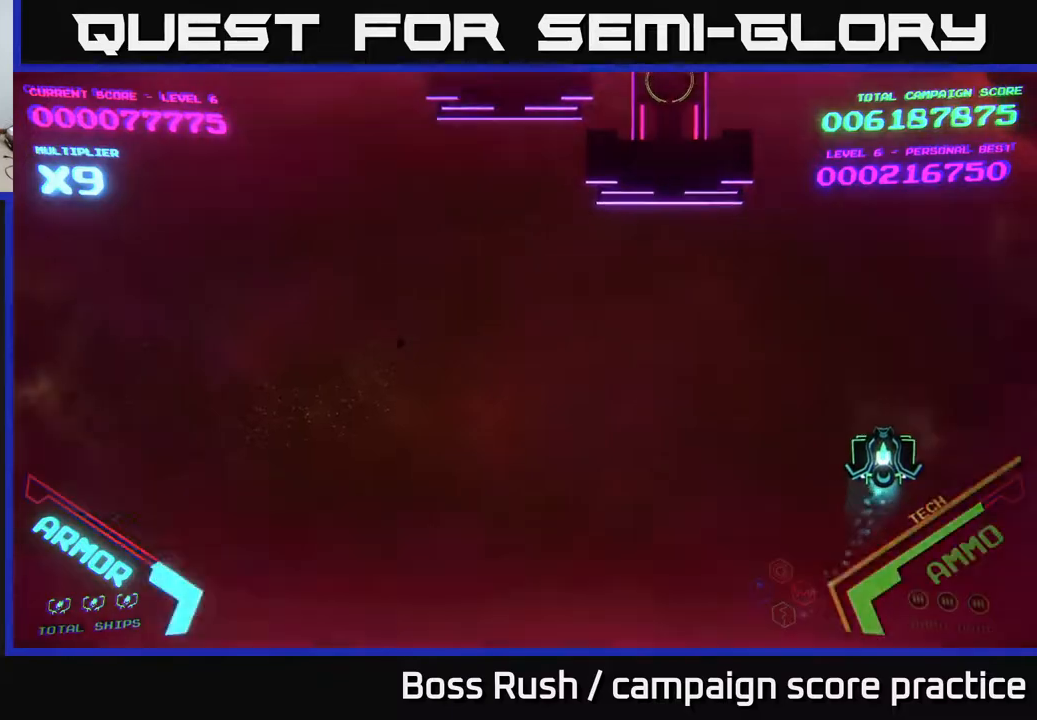
{"buttons": [], "left_stick": "down-right", "right_stick": "center", "events": [[167, "left_stick", "right"], [350, "left_stick", "down-right"]]}
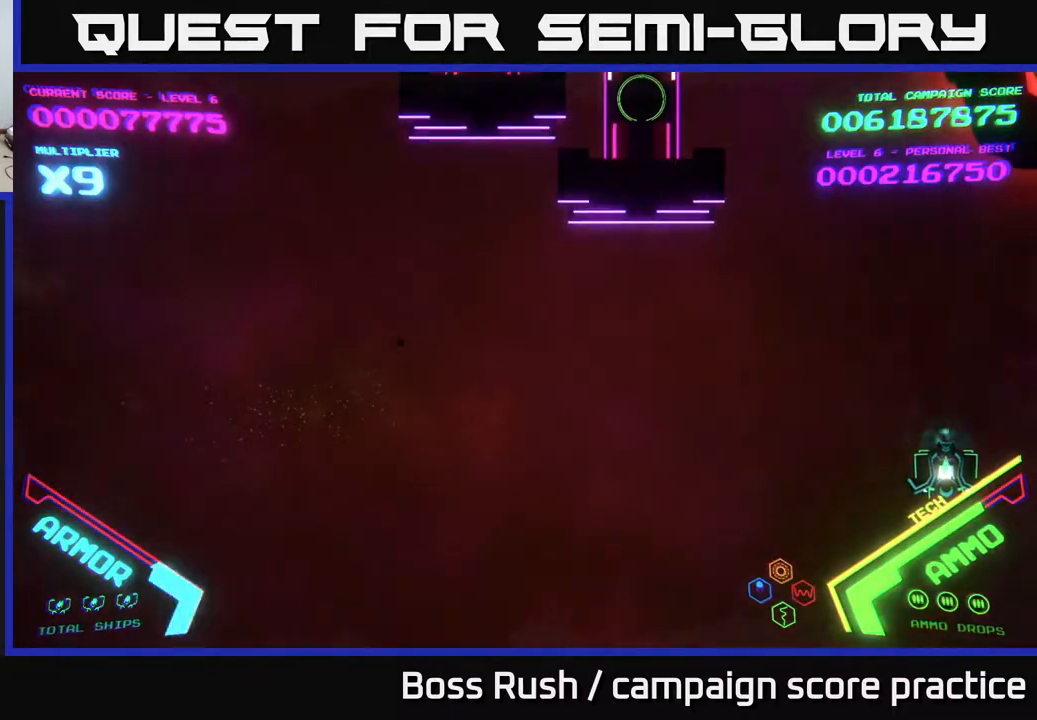
{"buttons": [], "left_stick": "left", "right_stick": "center", "events": [[50, "X", "down"], [83, "X", "up"], [83, "left_stick", "center"], [217, "left_stick", "down-left"], [383, "left_stick", "left"]]}
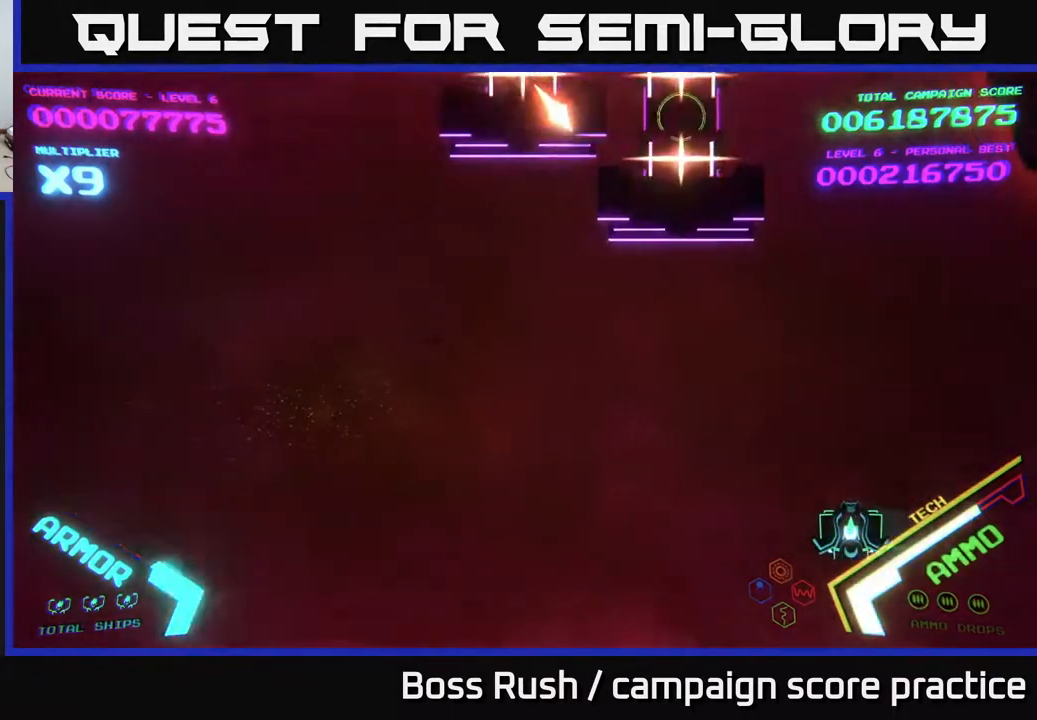
{"buttons": [], "left_stick": "up-left", "right_stick": "center", "events": [[467, "left_stick", "up-left"]]}
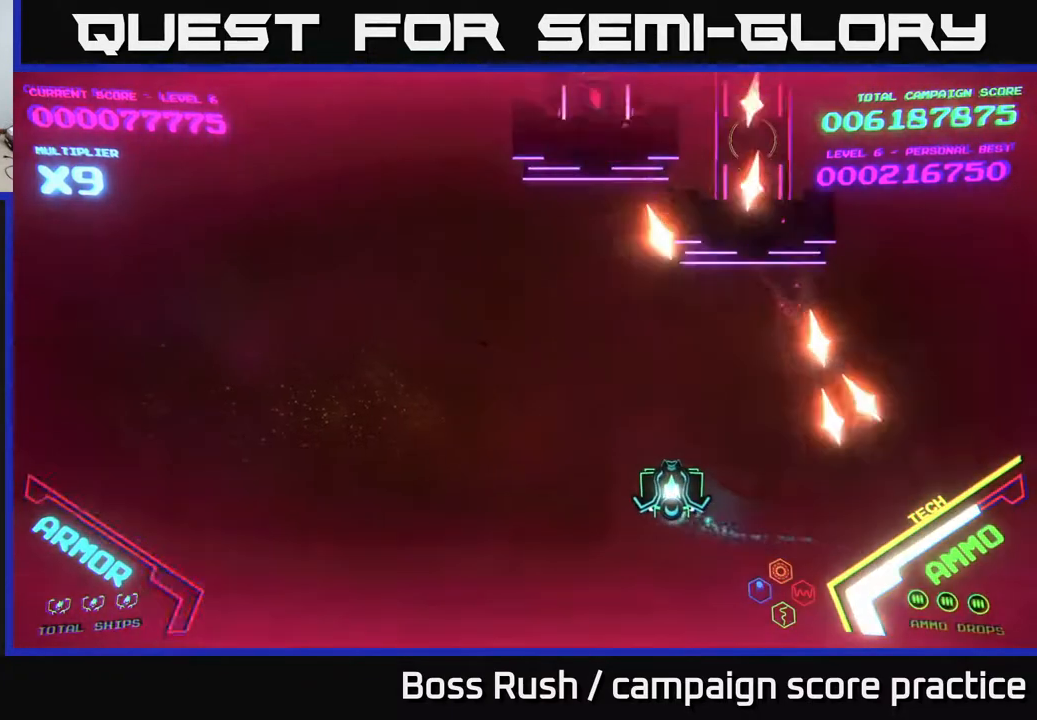
{"buttons": [], "left_stick": "up-right", "right_stick": "center", "events": [[300, "left_stick", "up"], [450, "left_stick", "up-right"]]}
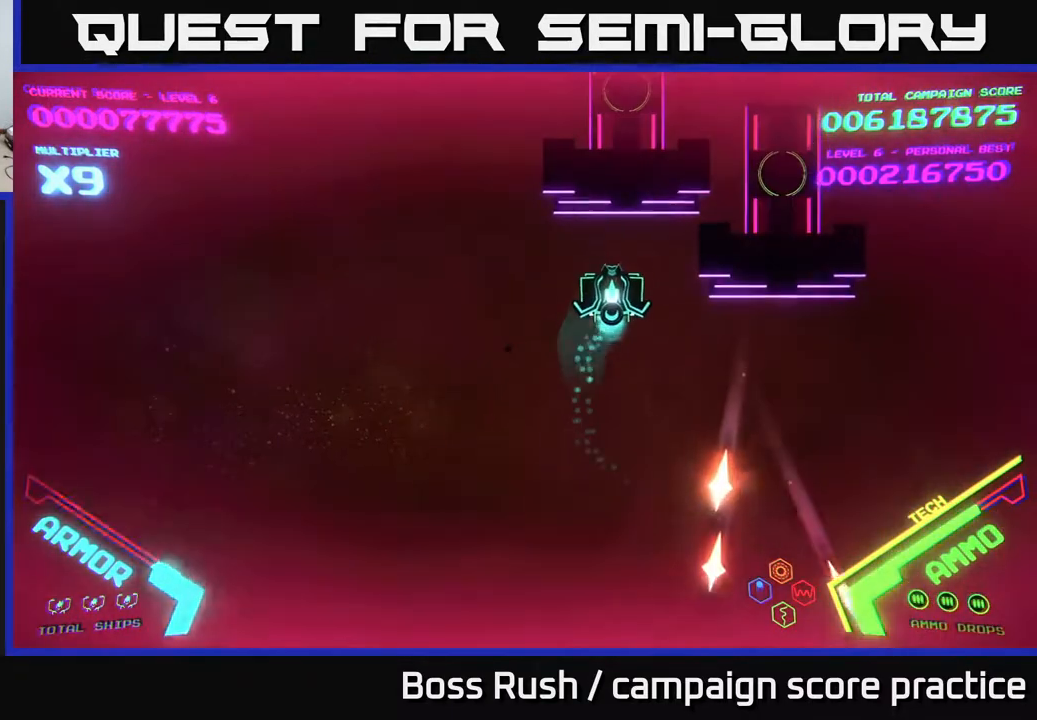
{"buttons": ["B"], "left_stick": "right", "right_stick": "center", "events": [[200, "B", "down"], [367, "left_stick", "right"]]}
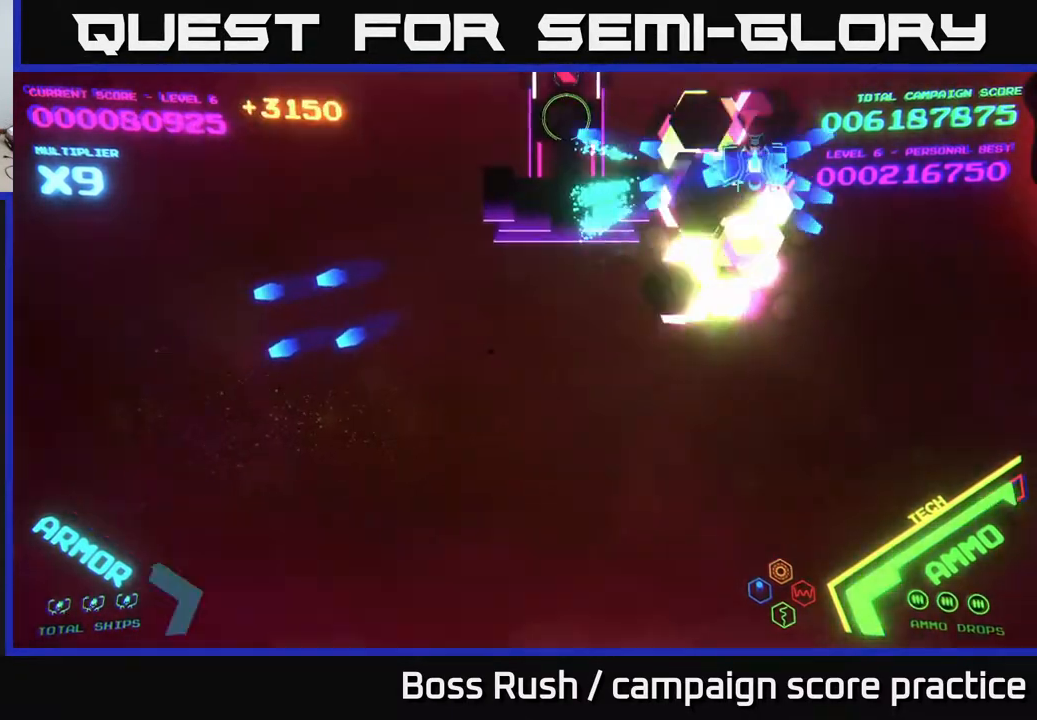
{"buttons": [], "left_stick": "down-left", "right_stick": "center", "events": [[100, "left_stick", "up-left"], [183, "B", "up"], [233, "B", "down"], [300, "left_stick", "left"], [483, "left_stick", "down-left"], [500, "B", "up"]]}
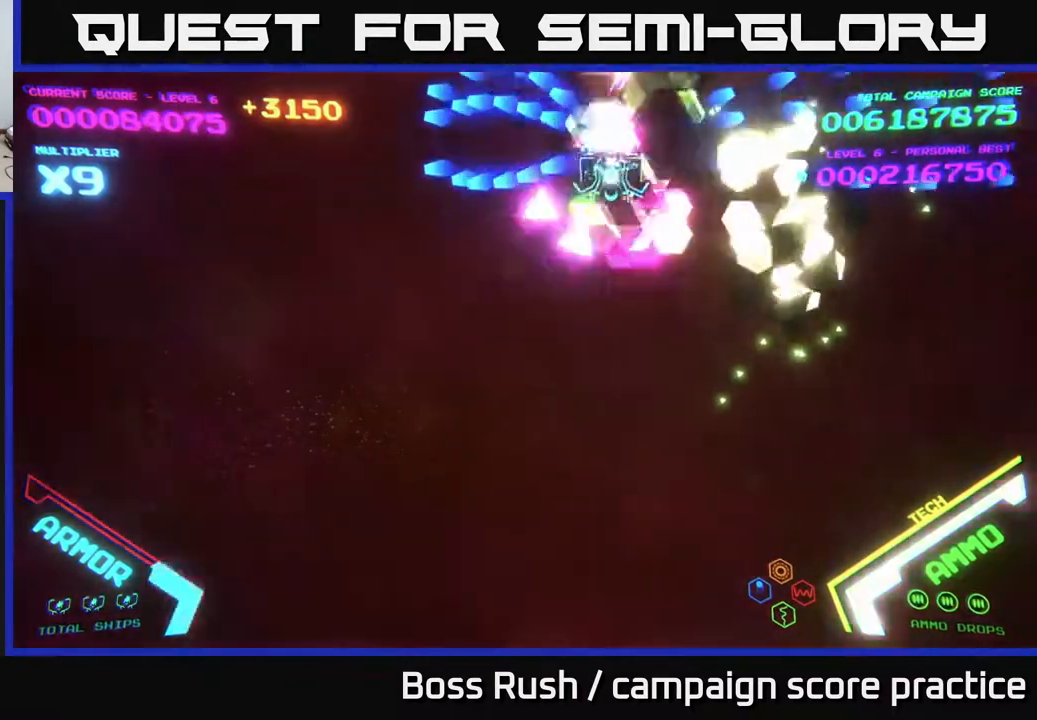
{"buttons": [], "left_stick": "down", "right_stick": "center", "events": [[233, "left_stick", "down-right"], [417, "left_stick", "down"]]}
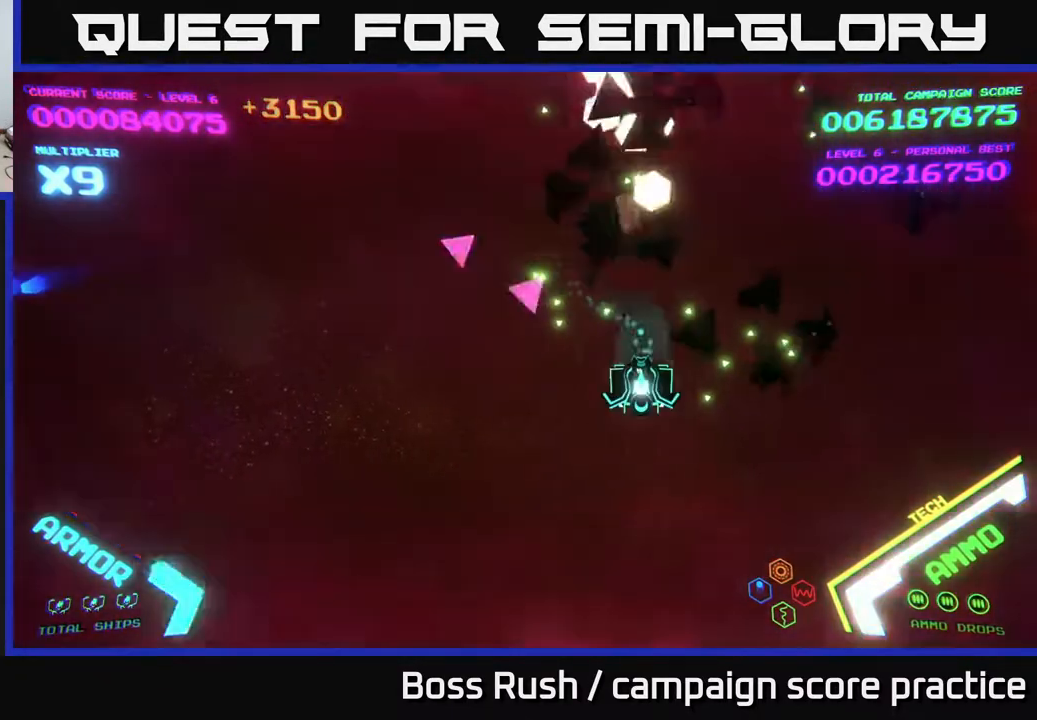
{"buttons": [], "left_stick": "left", "right_stick": "center", "events": [[167, "left_stick", "right"], [233, "left_stick", "up"], [283, "left_stick", "left"]]}
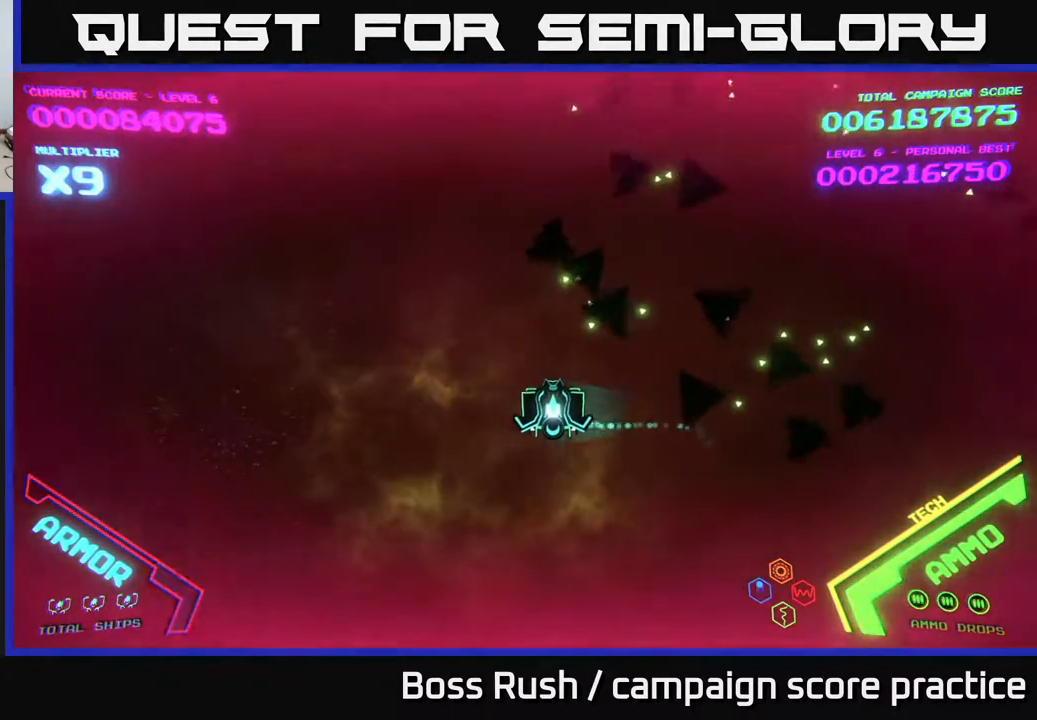
{"buttons": [], "left_stick": "left", "right_stick": "center", "events": []}
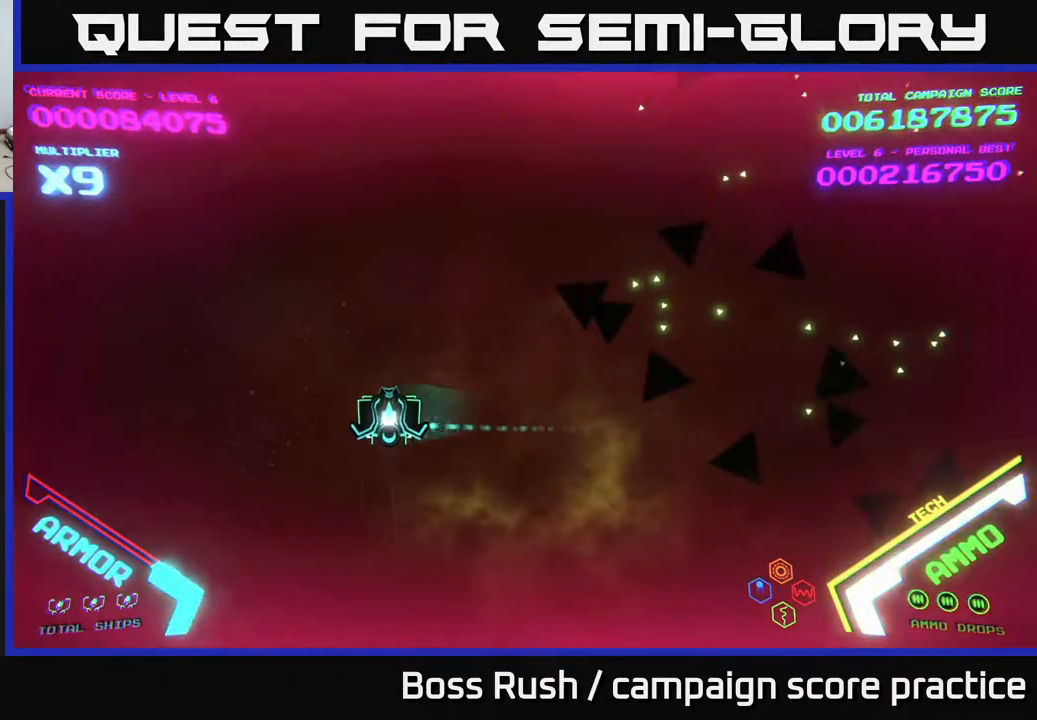
{"buttons": [], "left_stick": "up", "right_stick": "center", "events": [[67, "left_stick", "down-left"], [233, "left_stick", "up-left"], [417, "left_stick", "up"]]}
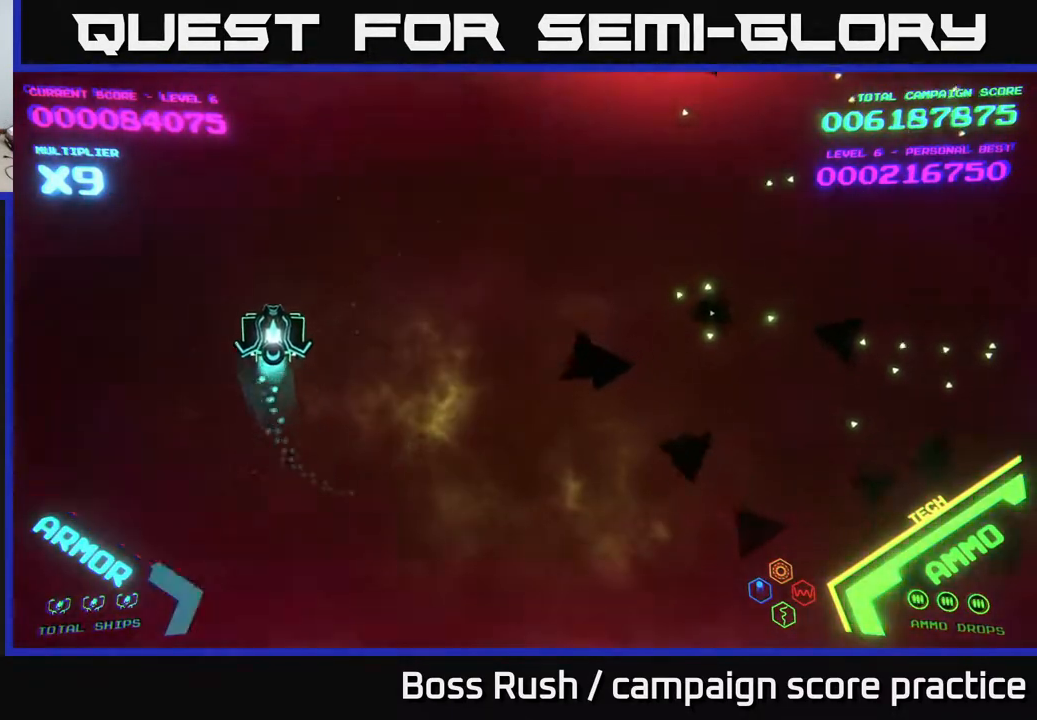
{"buttons": [], "left_stick": "right", "right_stick": "center", "events": [[33, "left_stick", "up-right"], [183, "left_stick", "right"]]}
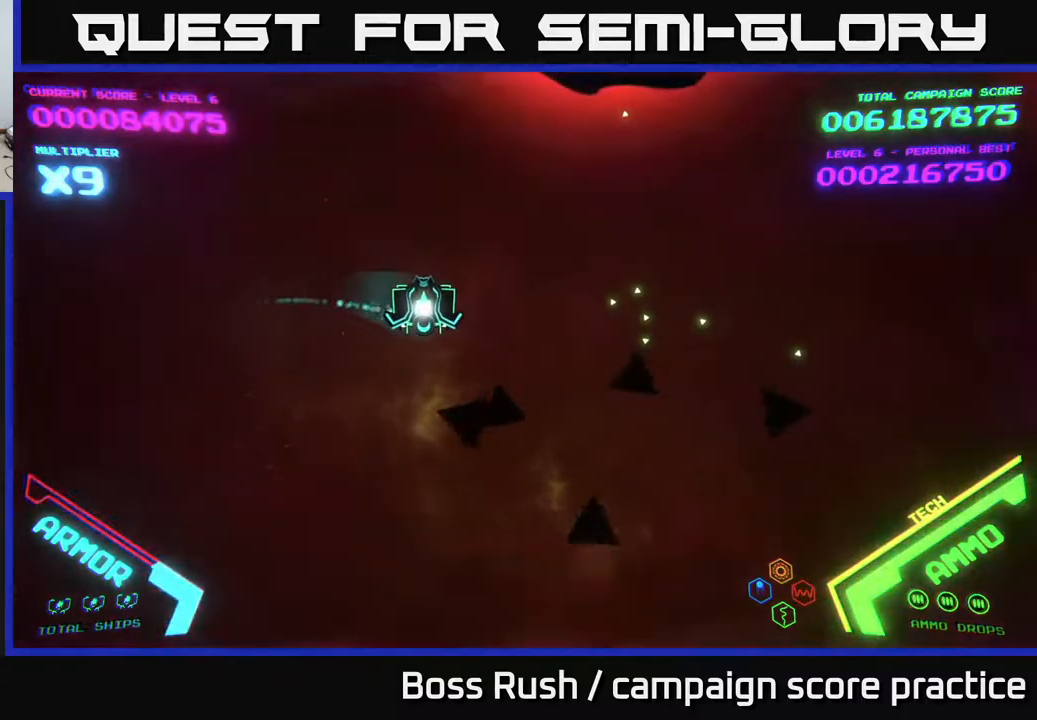
{"buttons": [], "left_stick": "up-right", "right_stick": "center", "events": [[250, "left_stick", "up-right"]]}
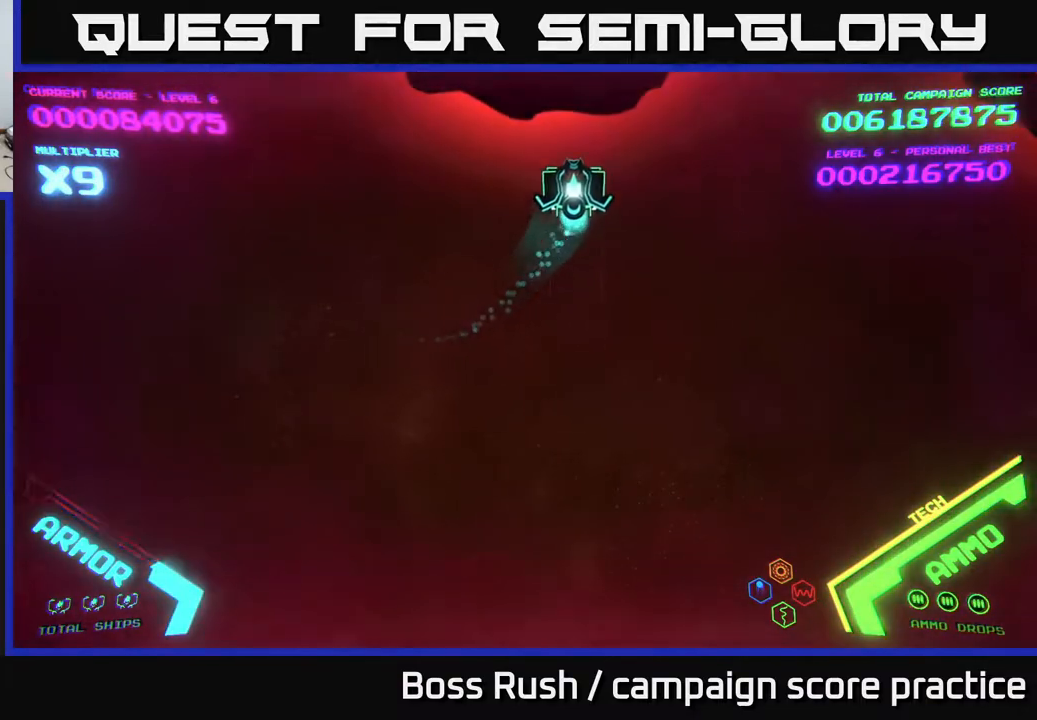
{"buttons": [], "left_stick": "center", "right_stick": "center", "events": [[117, "left_stick", "up-left"], [167, "left_stick", "center"], [250, "left_stick", "down"], [483, "left_stick", "center"]]}
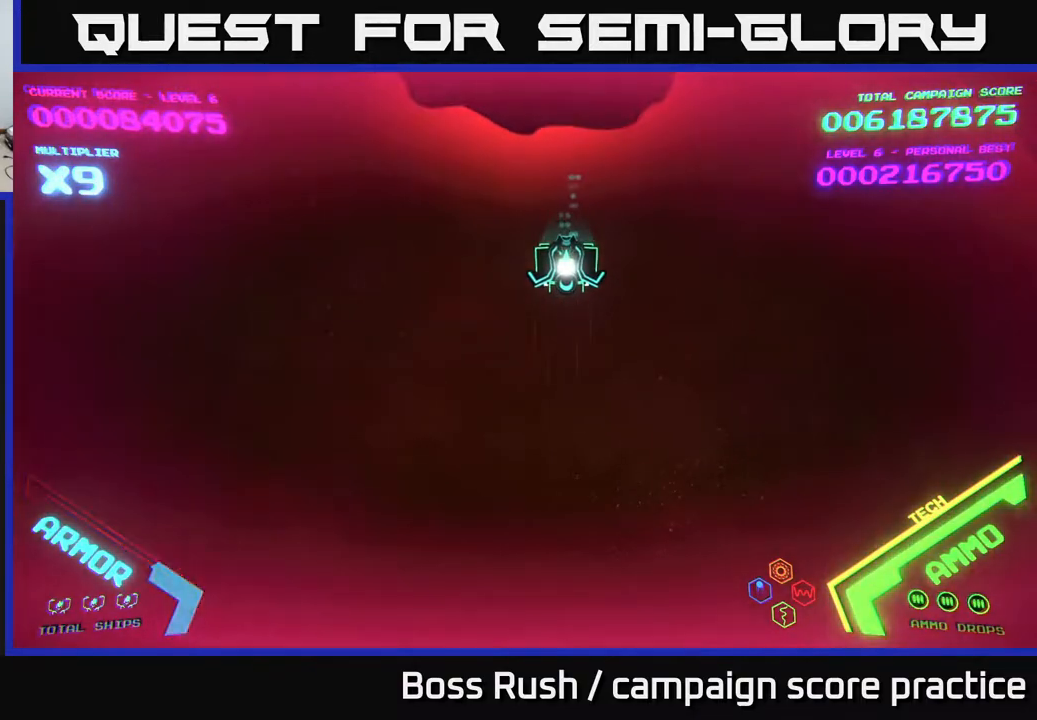
{"buttons": [], "left_stick": "down", "right_stick": "center", "events": [[167, "left_stick", "up-left"], [317, "left_stick", "center"], [500, "left_stick", "down"]]}
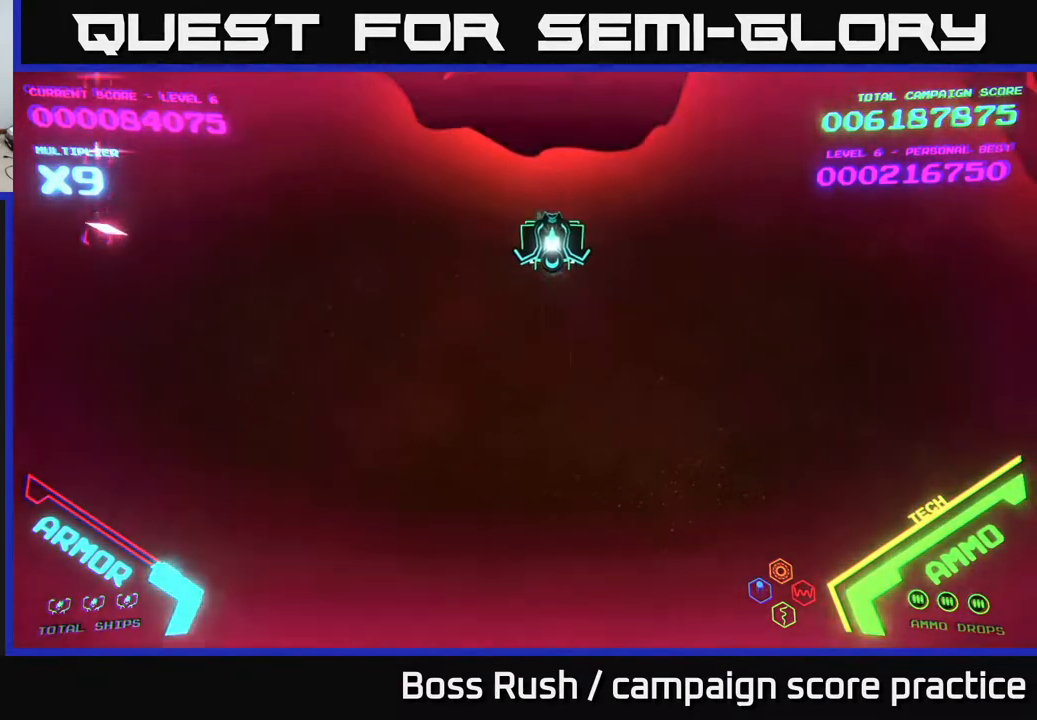
{"buttons": ["X"], "left_stick": "down", "right_stick": "center", "events": [[100, "left_stick", "center"], [167, "X", "down"], [217, "X", "up"], [283, "left_stick", "down"], [300, "X", "down"], [350, "X", "up"], [400, "X", "down"], [450, "X", "up"], [500, "X", "down"]]}
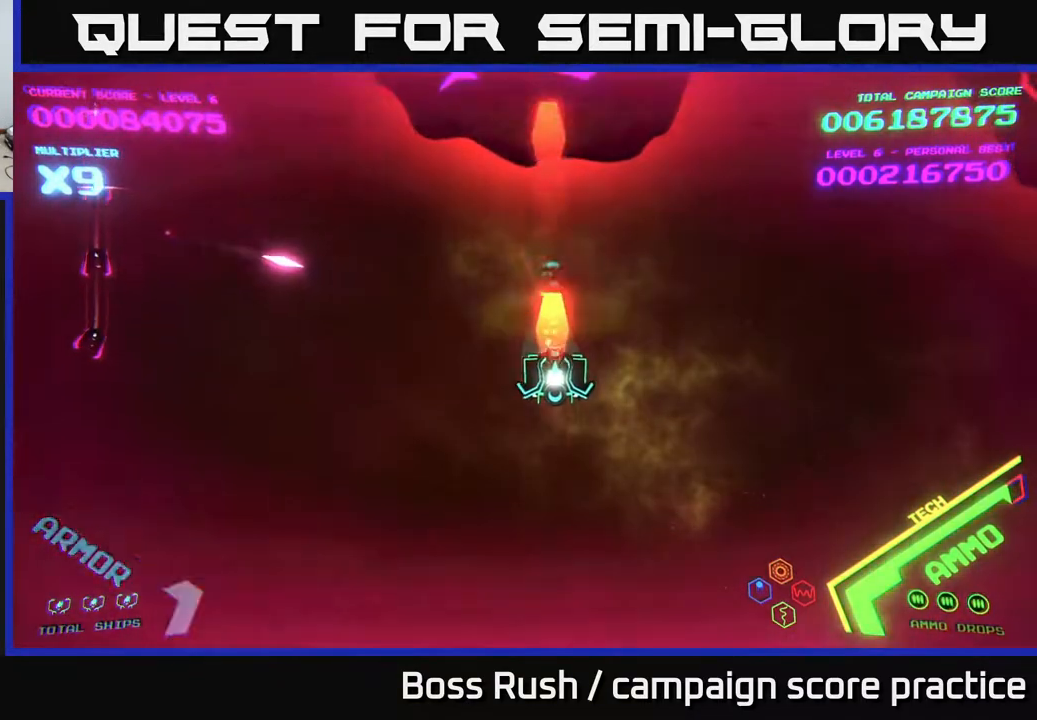
{"buttons": [], "left_stick": "down-left", "right_stick": "center", "events": [[67, "X", "up"], [117, "X", "down"], [167, "X", "up"], [300, "left_stick", "down-left"]]}
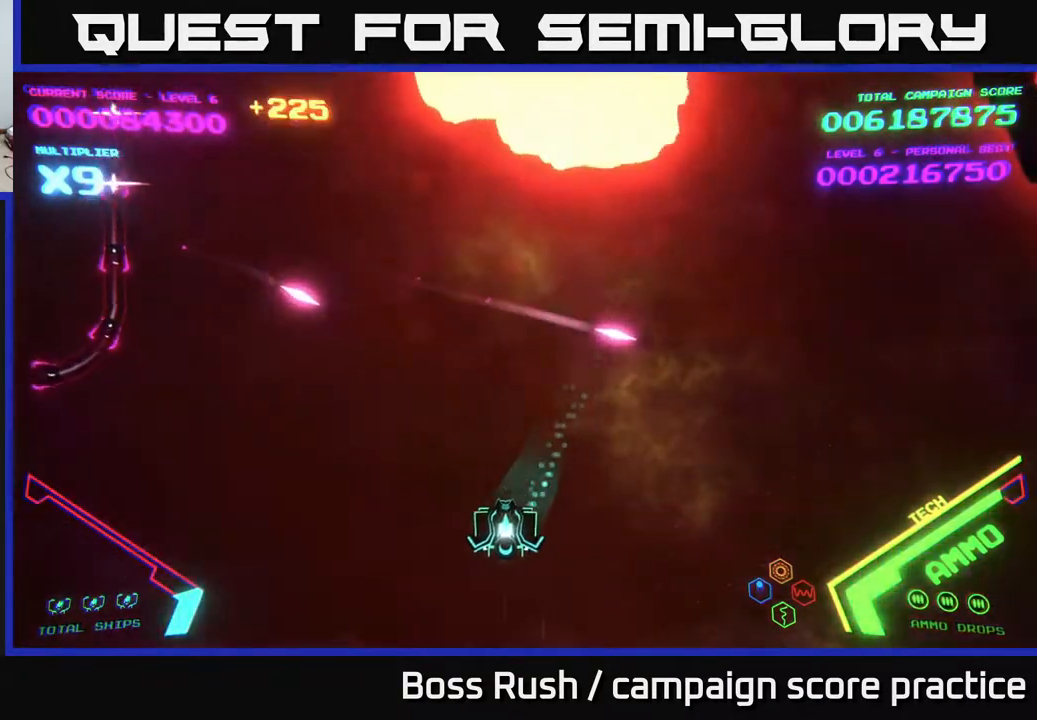
{"buttons": [], "left_stick": "up-right", "right_stick": "center", "events": [[133, "left_stick", "up-right"], [317, "left_stick", "down-right"], [483, "left_stick", "up-right"]]}